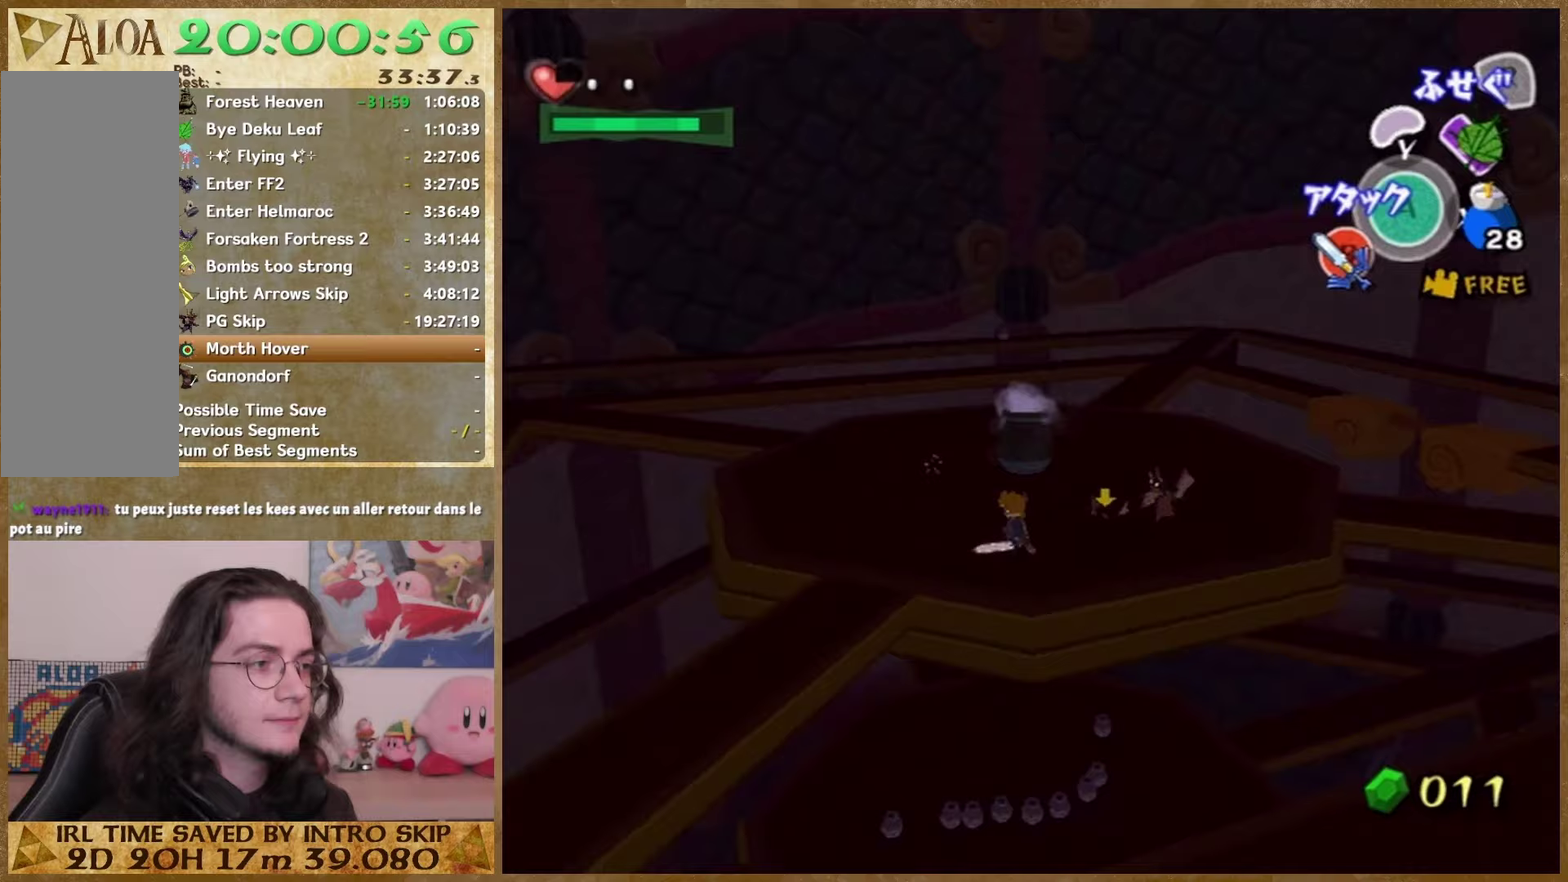
Gameplay with a controller (Nintendo layout); each line is a JSON object with the inputs held at the frame after it. "events" lists button and stick changes between this image and that frame as [ms after this image, input, new state], when the widget could be followed in between. This overlay highlights the sticks when they move; stick clicks (L3 R3) are not distinguishable. Not read: HOME L1 L2 L3 R3 Z.
{"buttons": ["B"], "left_stick": "center", "right_stick": "center", "events": [[133, "left_stick", "down-right"], [200, "left_stick", "up"], [300, "left_stick", "down-left"], [400, "left_stick", "center"], [467, "B", "down"]]}
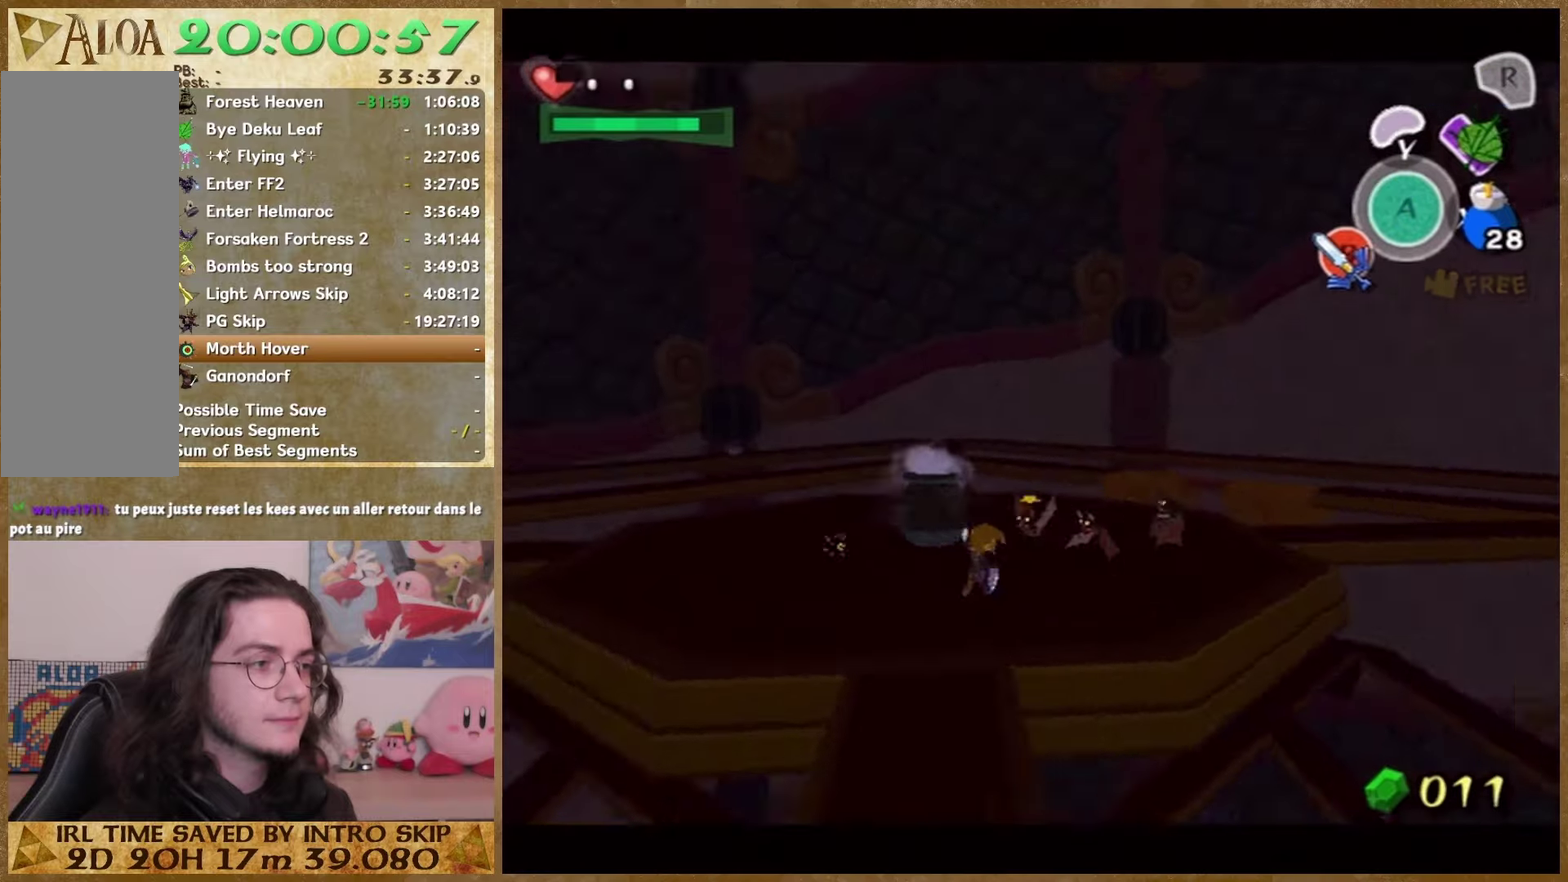
{"buttons": [], "left_stick": "center", "right_stick": "center", "events": [[67, "B", "up"]]}
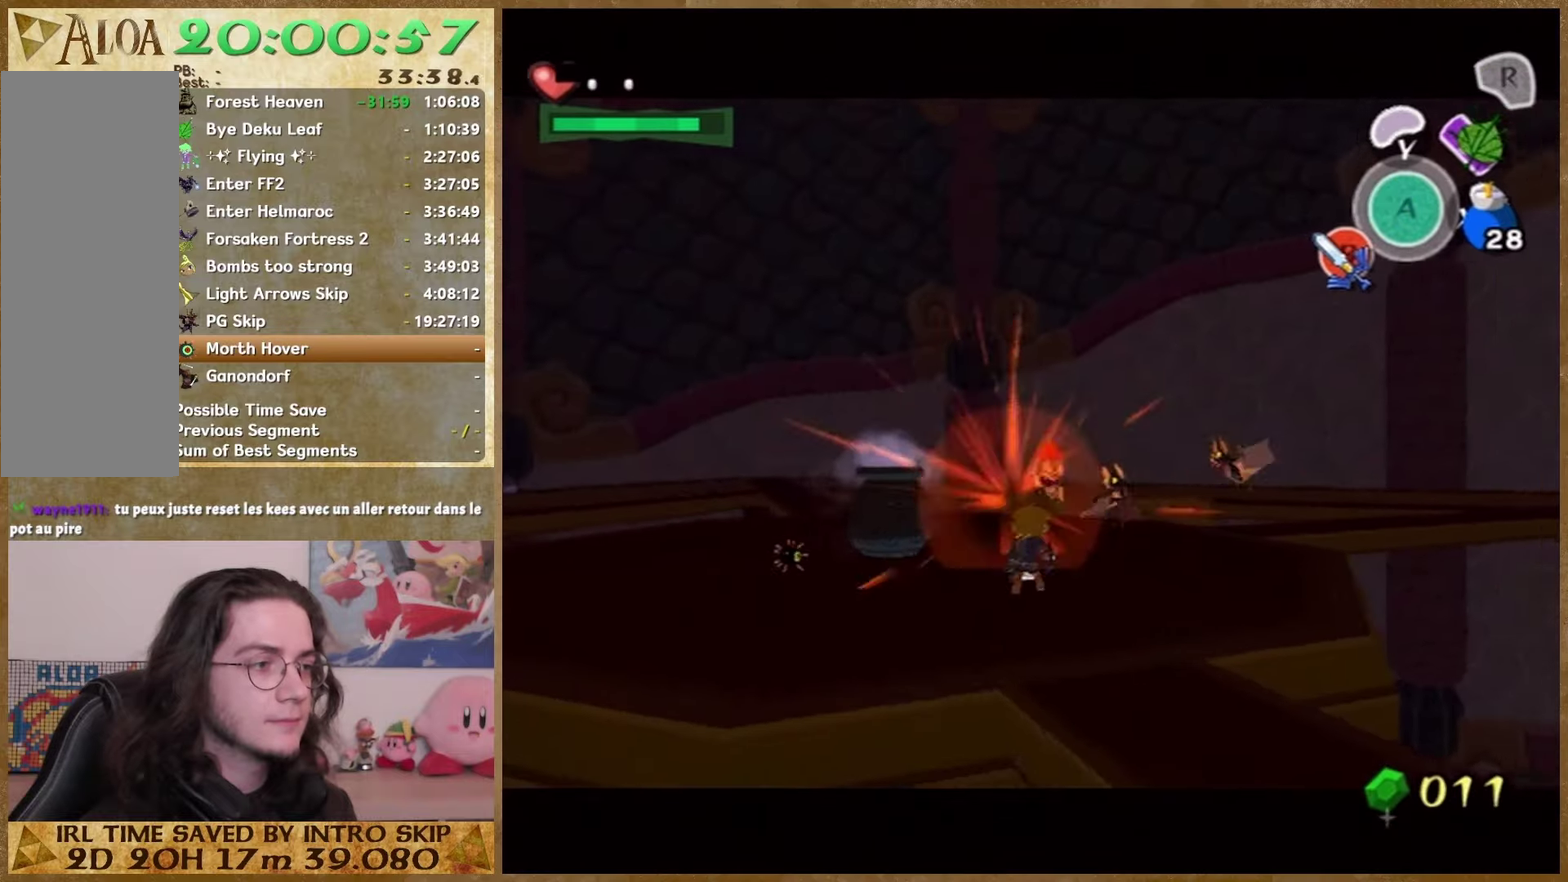
{"buttons": [], "left_stick": "center", "right_stick": "center", "events": [[167, "B", "down"], [233, "B", "up"]]}
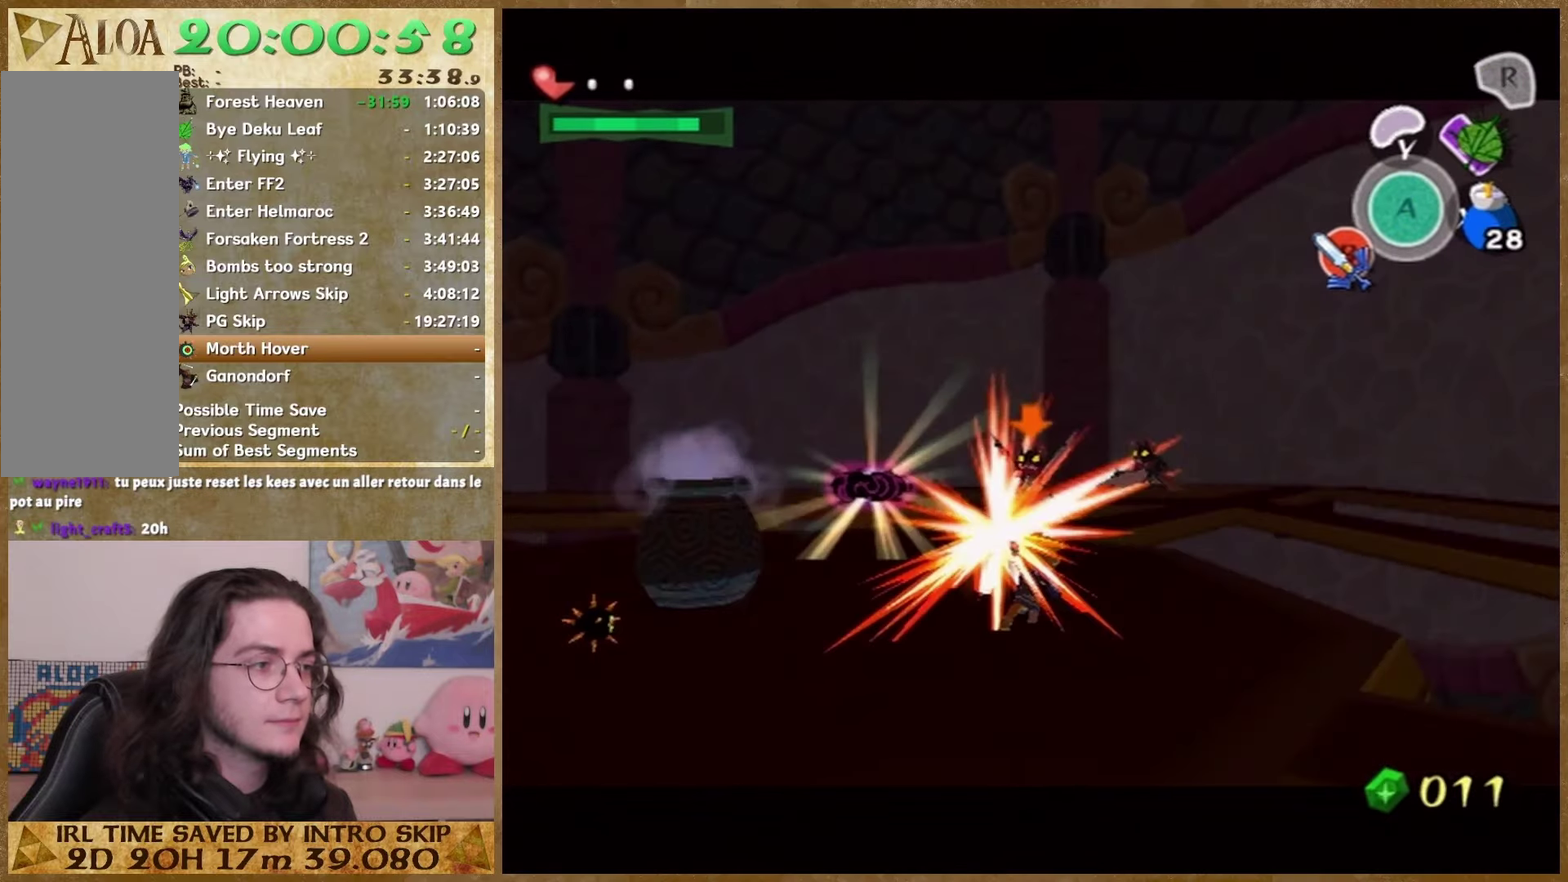
{"buttons": [], "left_stick": "center", "right_stick": "center", "events": [[400, "B", "down"], [467, "B", "up"]]}
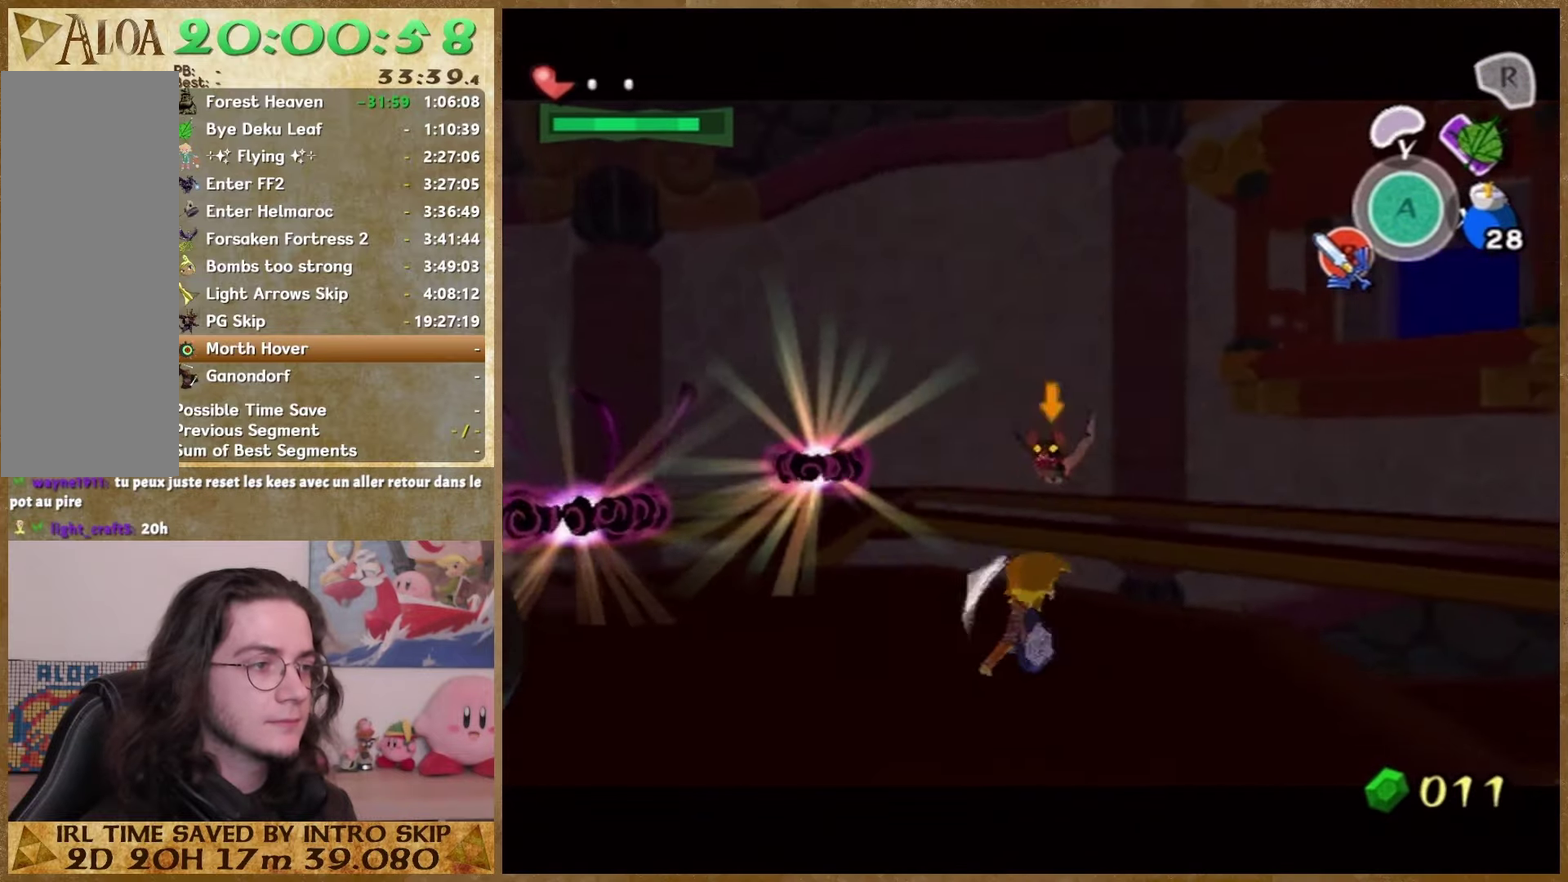
{"buttons": [], "left_stick": "center", "right_stick": "center", "events": []}
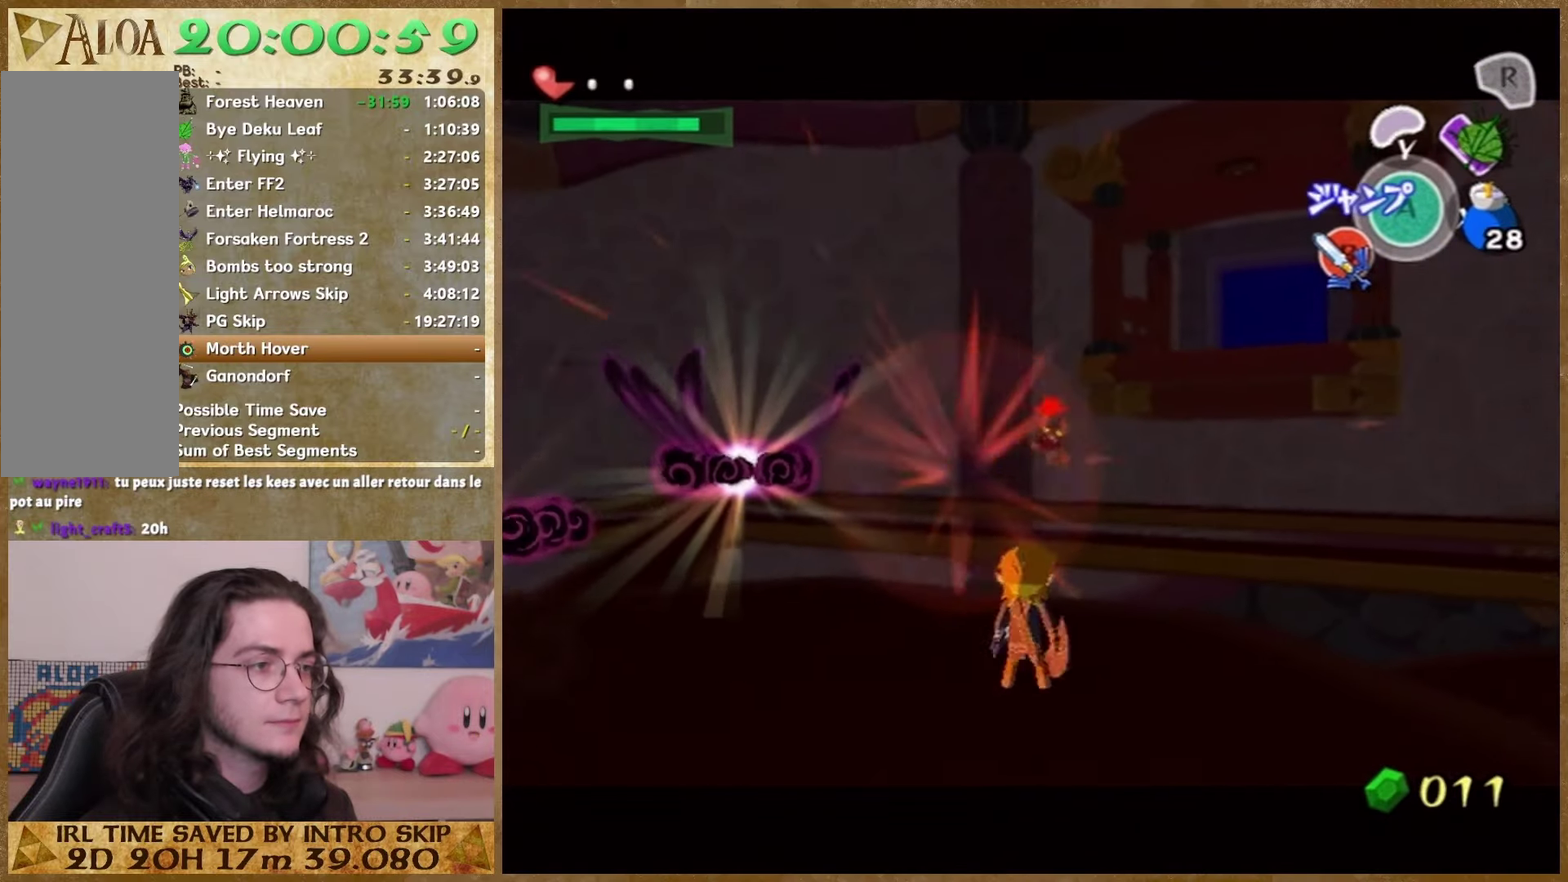
{"buttons": [], "left_stick": "down", "right_stick": "down", "events": [[100, "right_stick", "down"], [167, "left_stick", "down"]]}
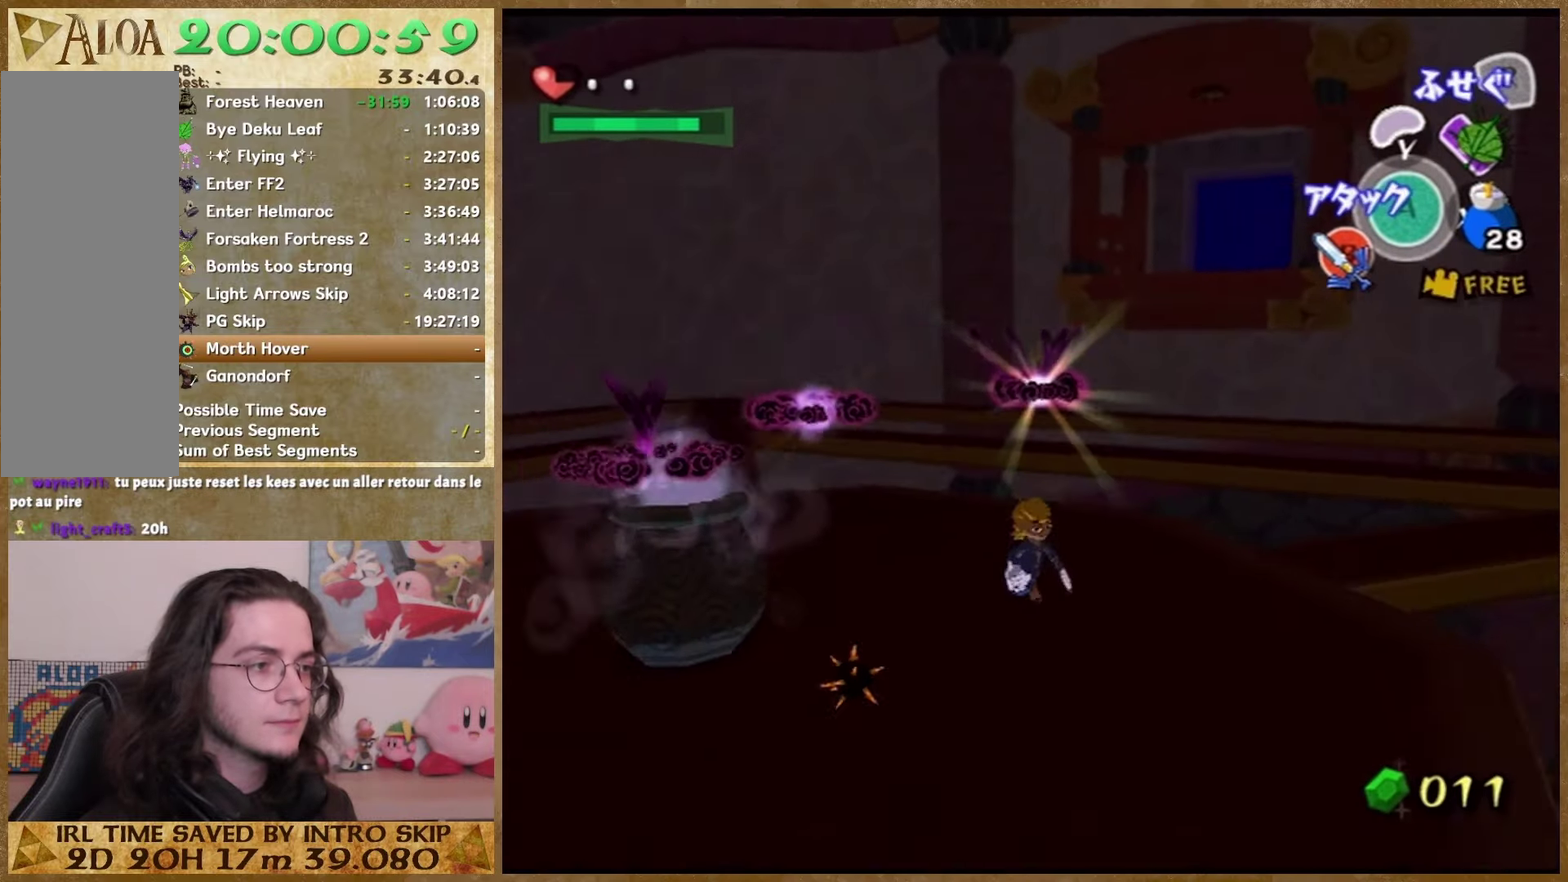
{"buttons": [], "left_stick": "down", "right_stick": "center", "events": [[133, "right_stick", "center"]]}
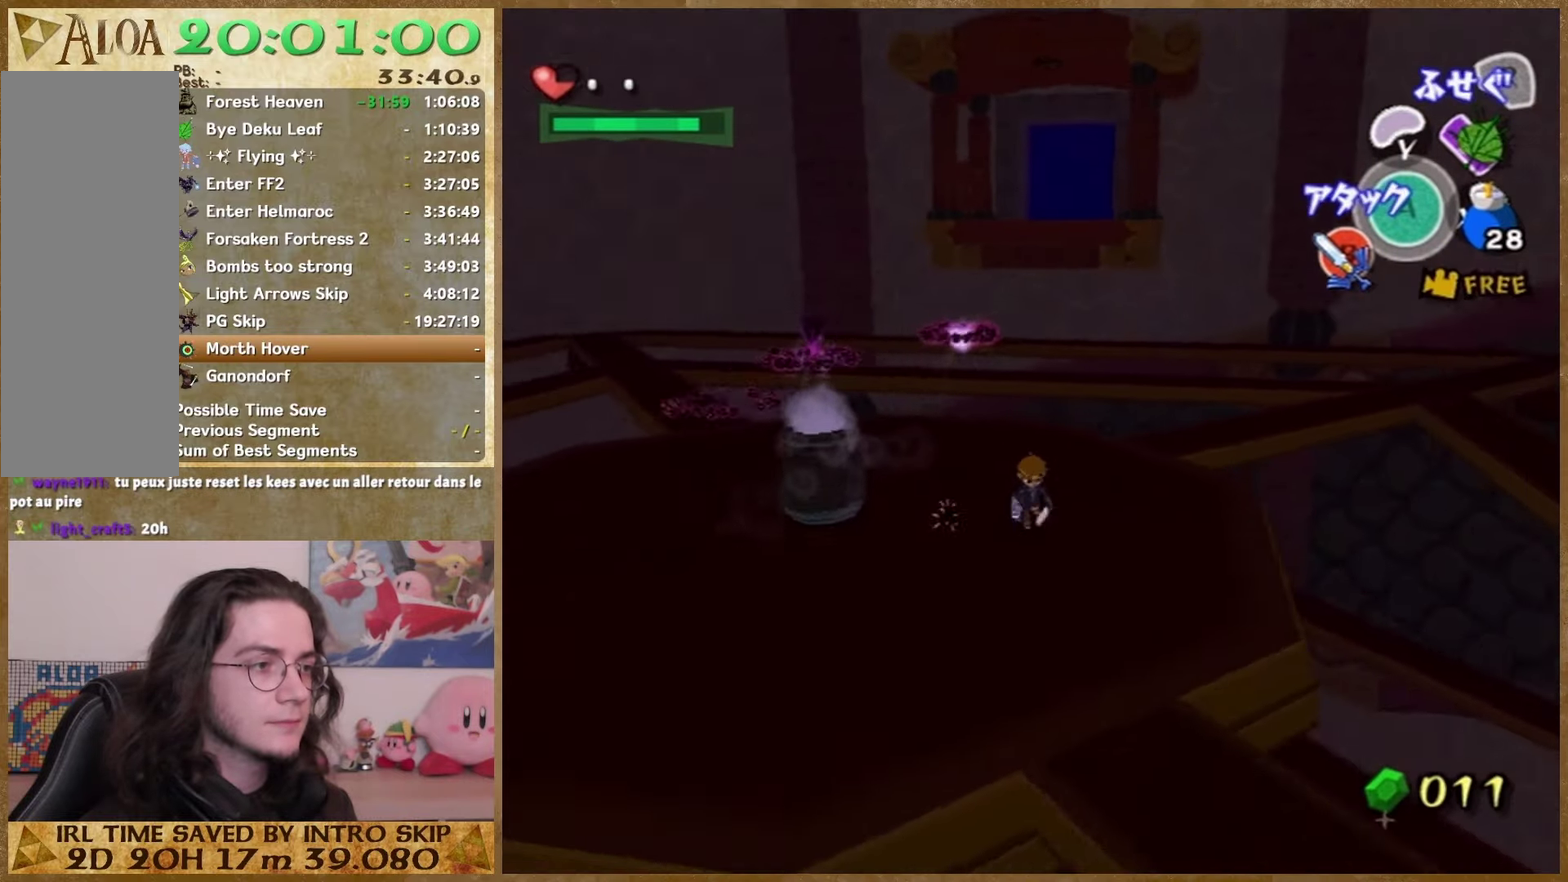
{"buttons": [], "left_stick": "down-left", "right_stick": "center"}
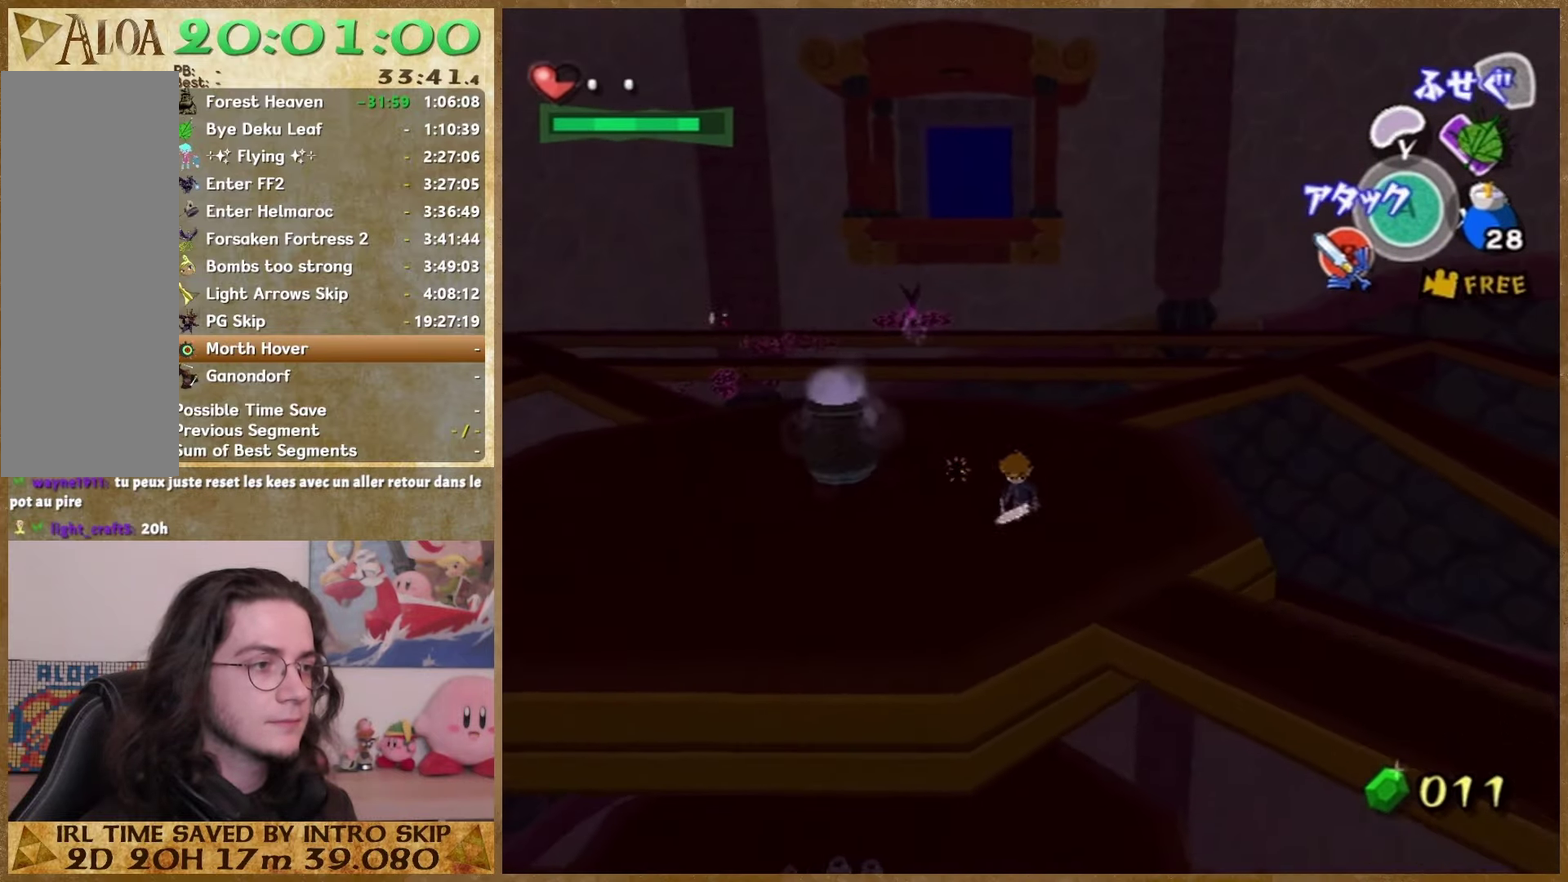
{"buttons": [], "left_stick": "center", "right_stick": "center"}
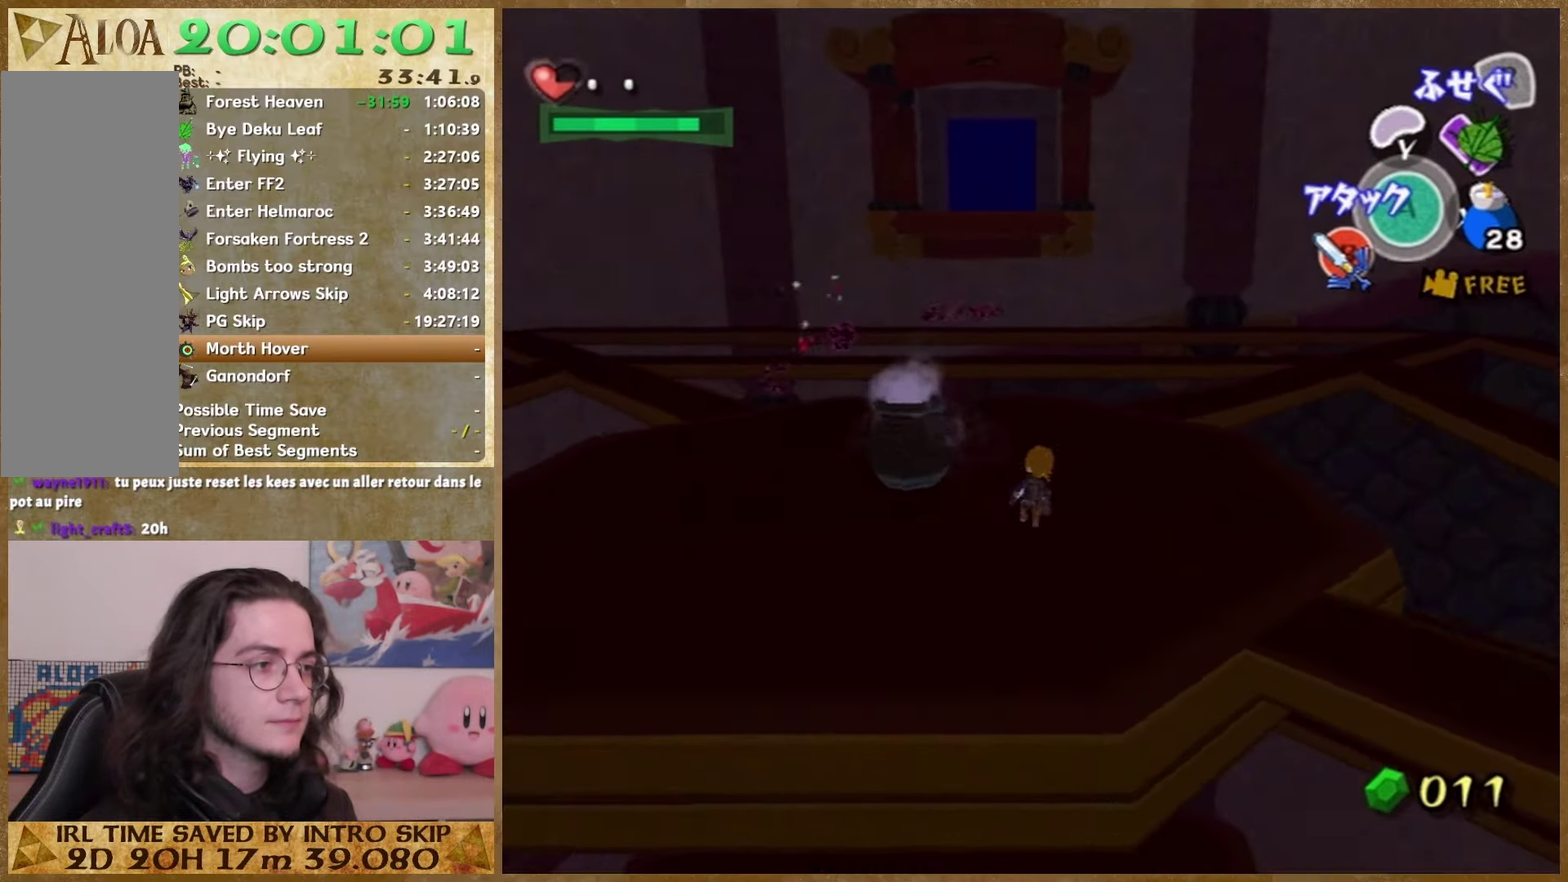
{"buttons": [], "left_stick": "center", "right_stick": "center", "events": [[167, "right_stick", "up"], [300, "right_stick", "center"]]}
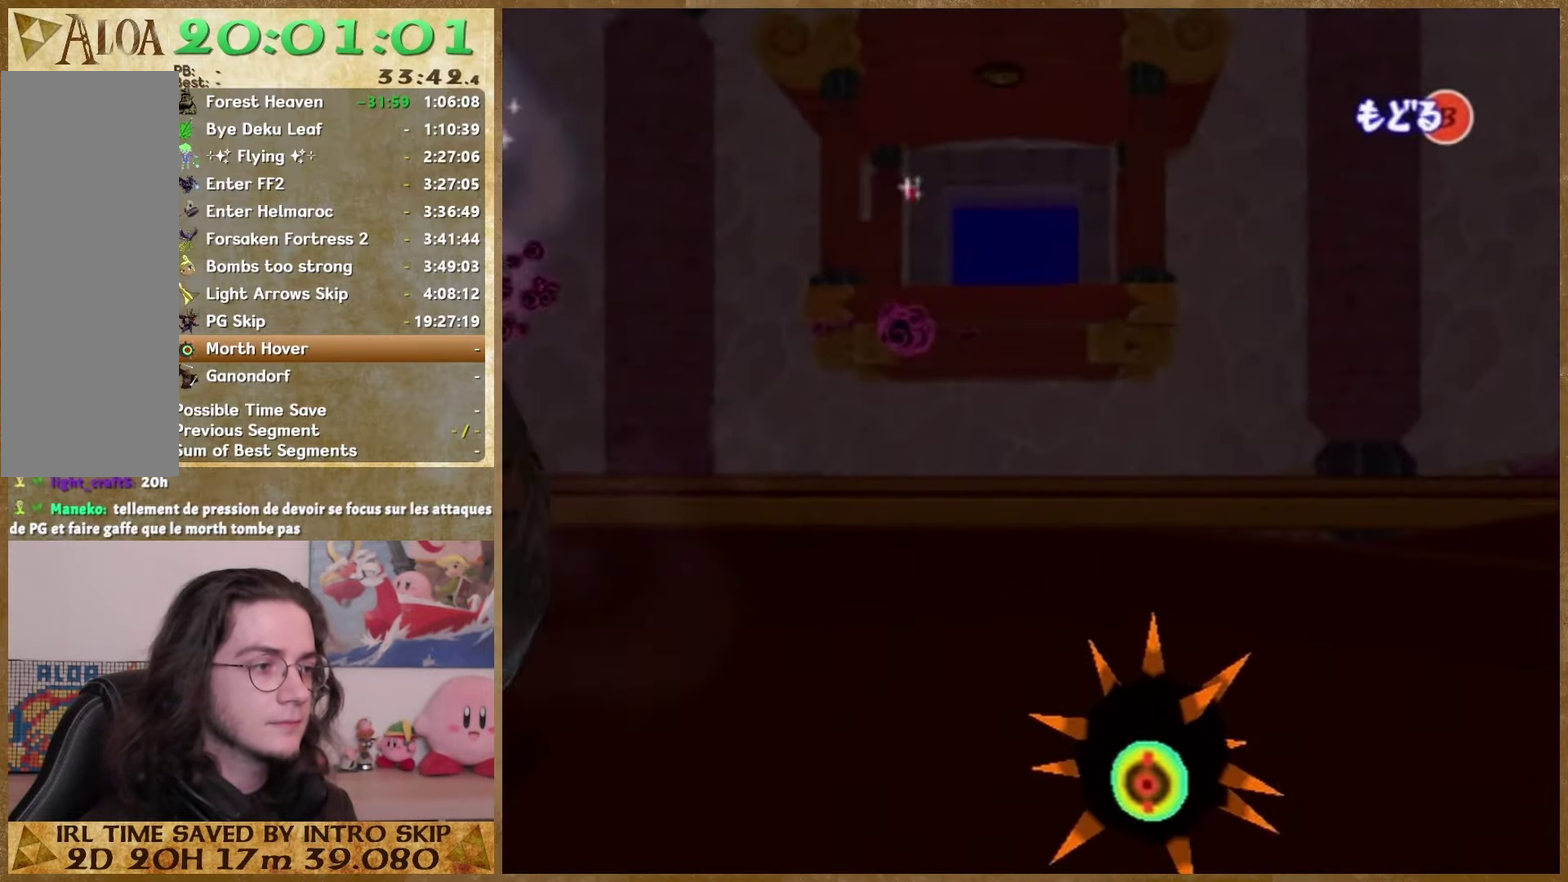
{"buttons": [], "left_stick": "center", "right_stick": "center", "events": [[400, "B", "down"], [500, "B", "up"]]}
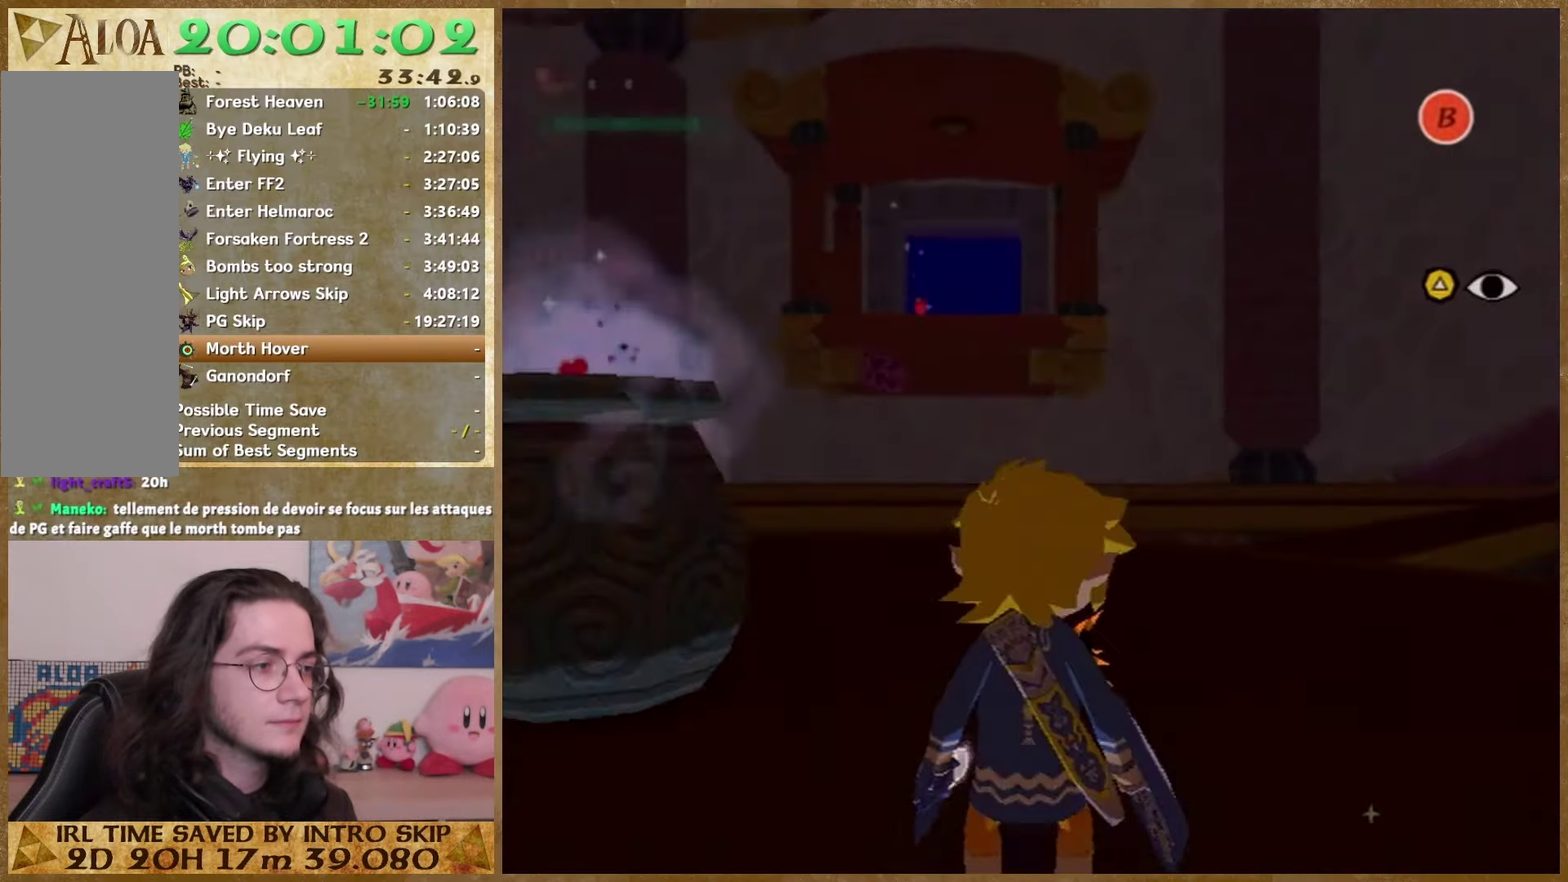
{"buttons": [], "left_stick": "up-left", "right_stick": "center", "events": [[400, "left_stick", "up-left"]]}
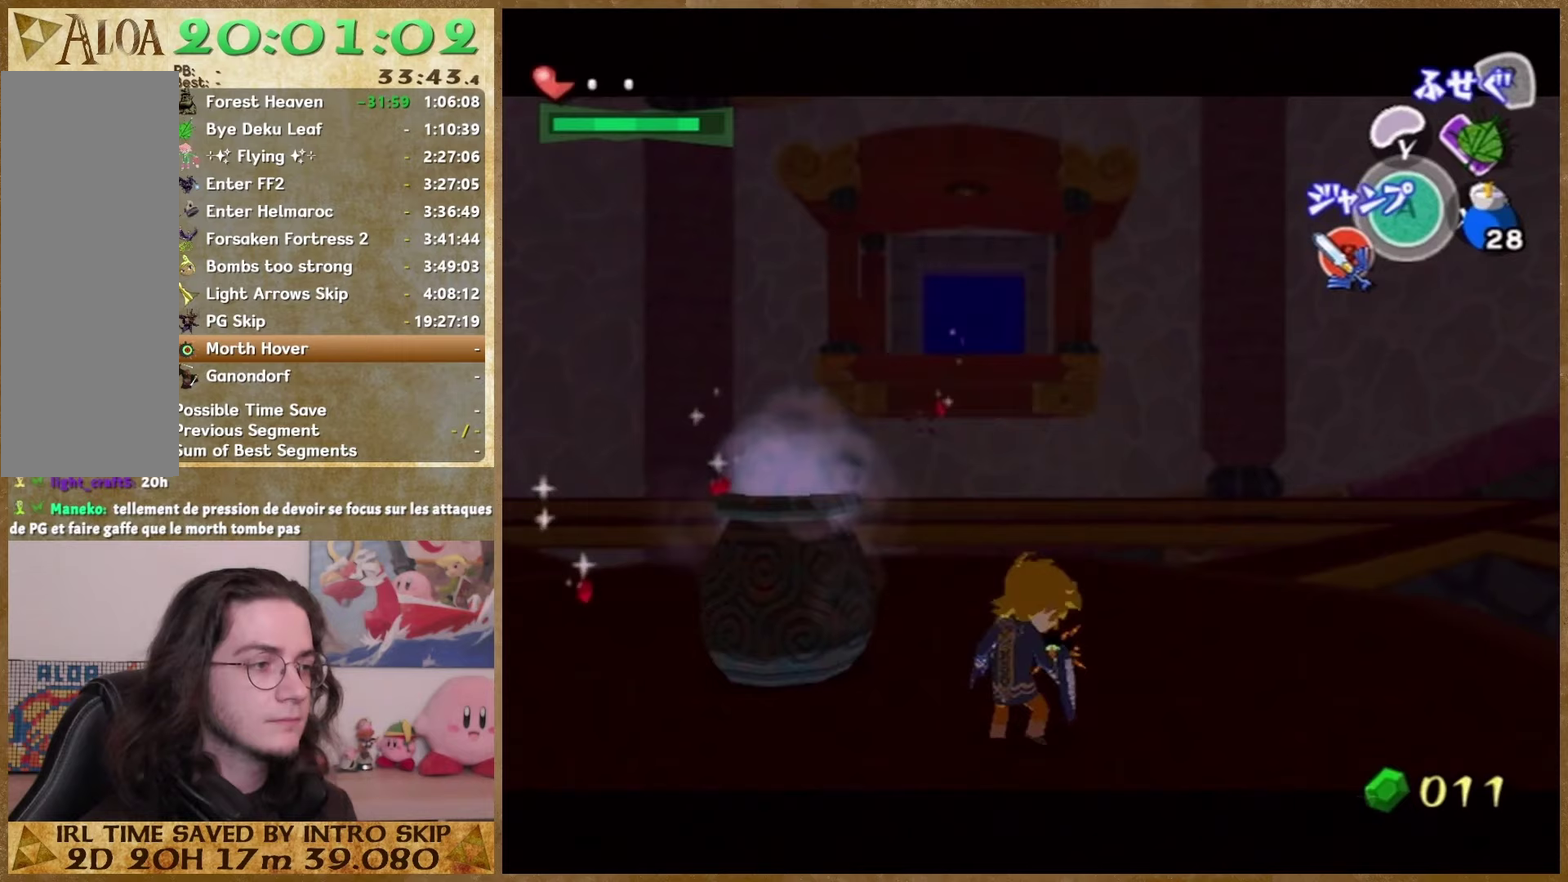
{"buttons": [], "left_stick": "up-left", "right_stick": "center", "events": [[67, "left_stick", "center"], [500, "left_stick", "up-left"]]}
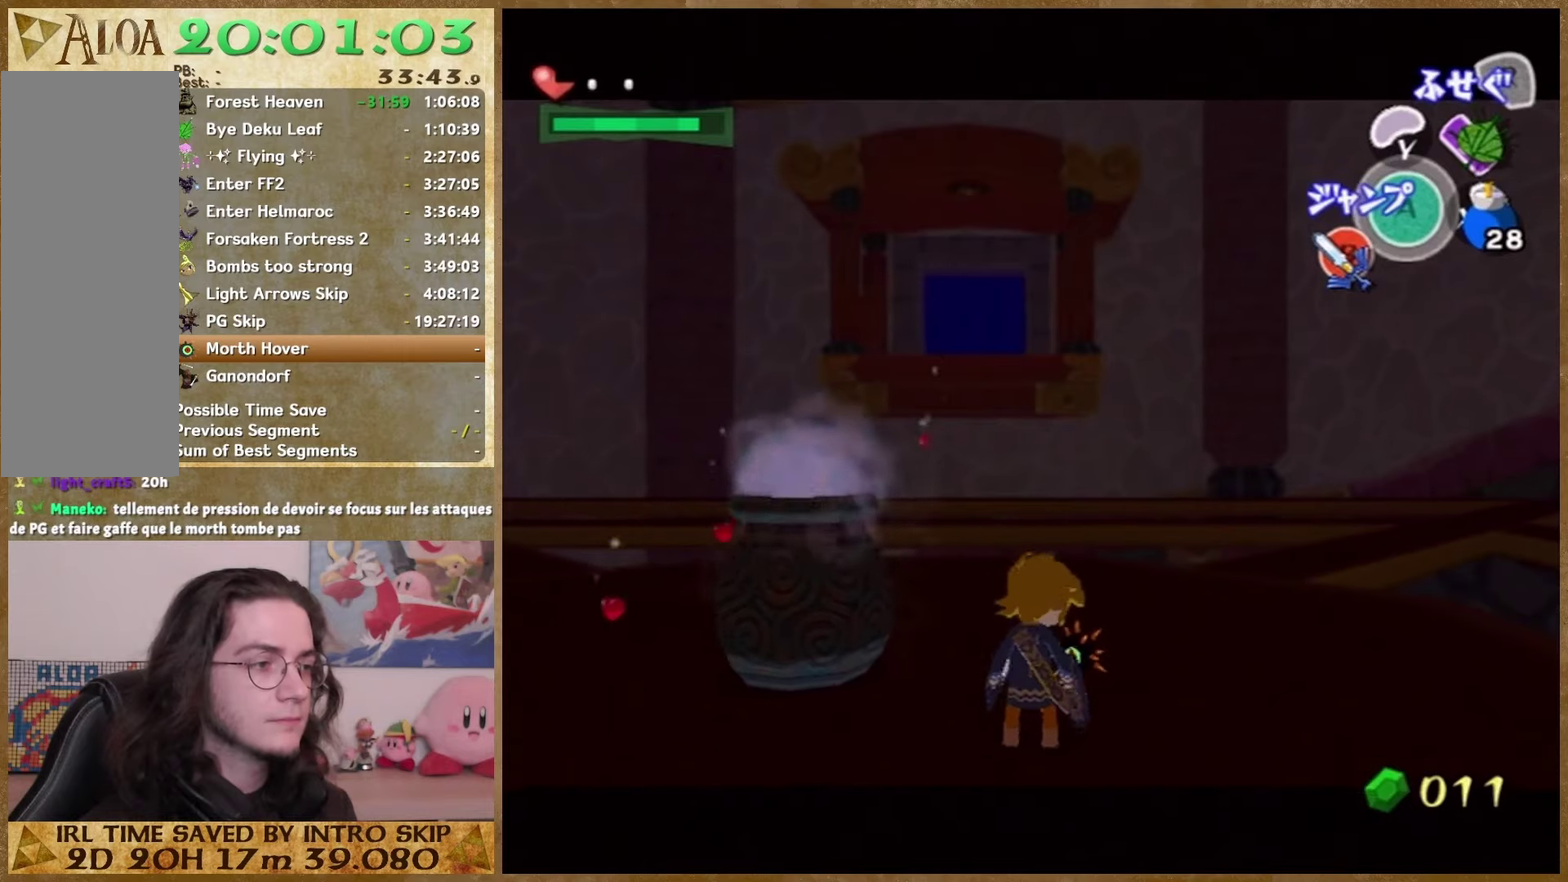
{"buttons": [], "left_stick": "center", "right_stick": "center", "events": [[67, "left_stick", "center"], [267, "right_stick", "up"], [333, "right_stick", "up-right"], [400, "right_stick", "center"]]}
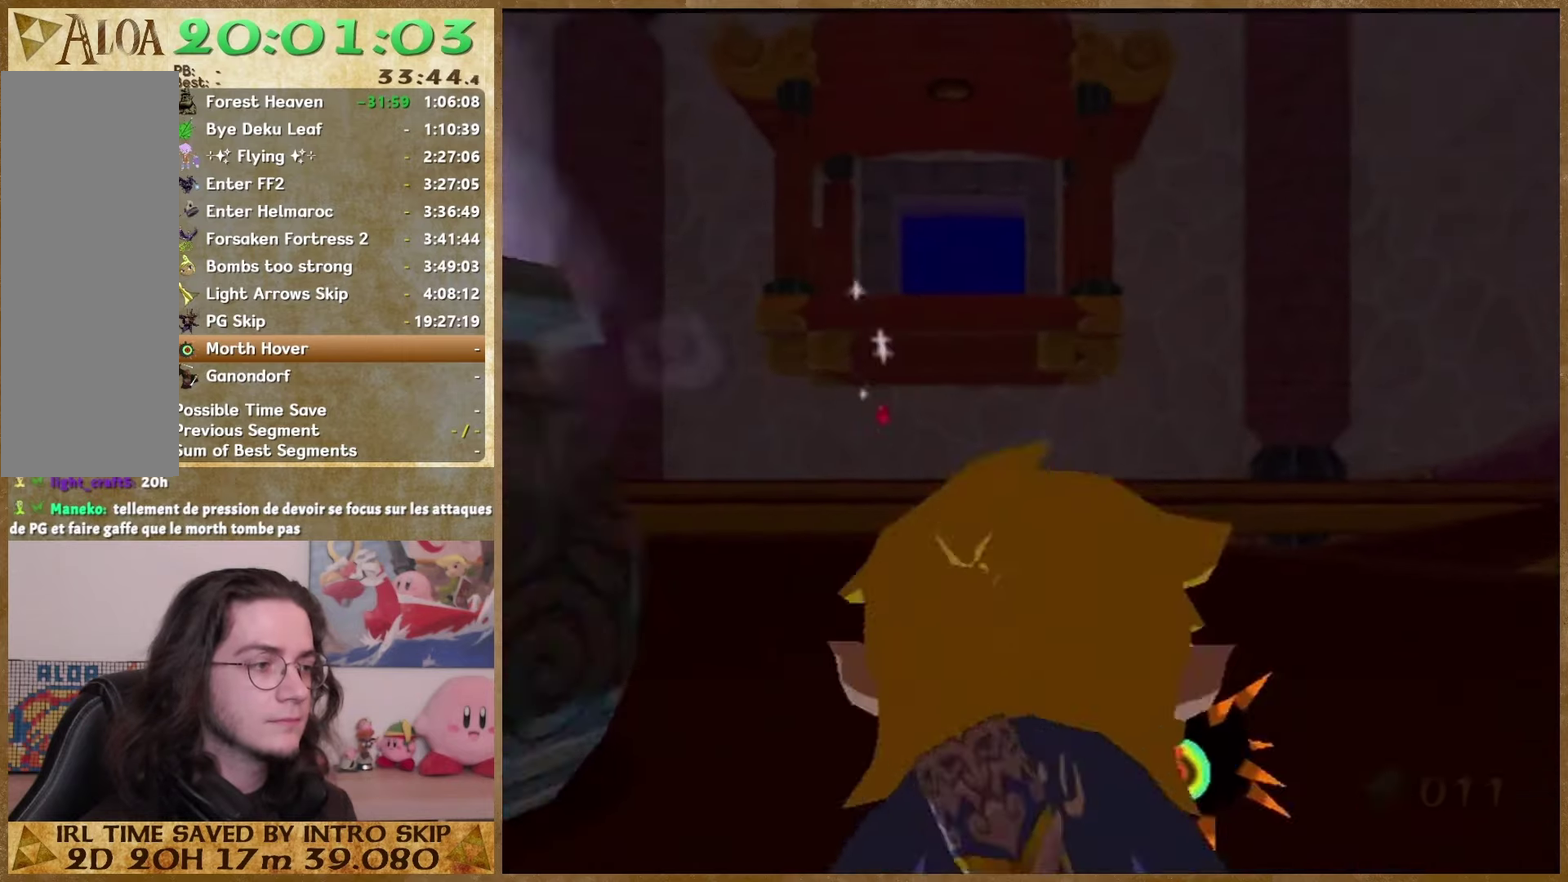
{"buttons": ["B"], "left_stick": "center", "right_stick": "center", "events": [[200, "left_stick", "right"], [433, "left_stick", "center"], [500, "B", "down"]]}
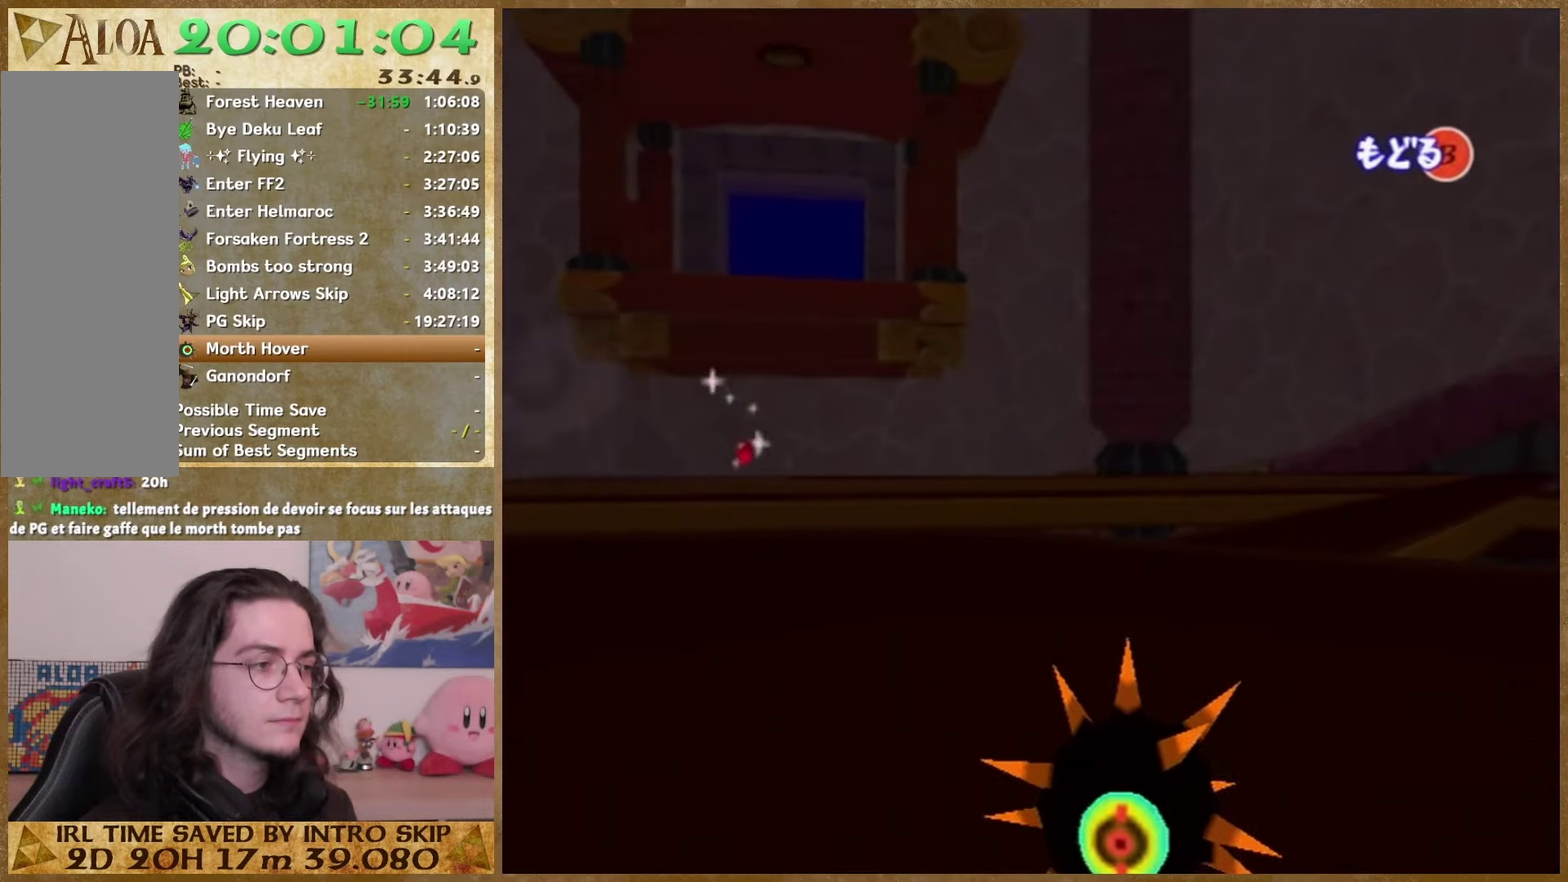
{"buttons": [], "left_stick": "center", "right_stick": "center", "events": [[67, "B", "up"], [400, "left_stick", "up-right"], [500, "left_stick", "center"]]}
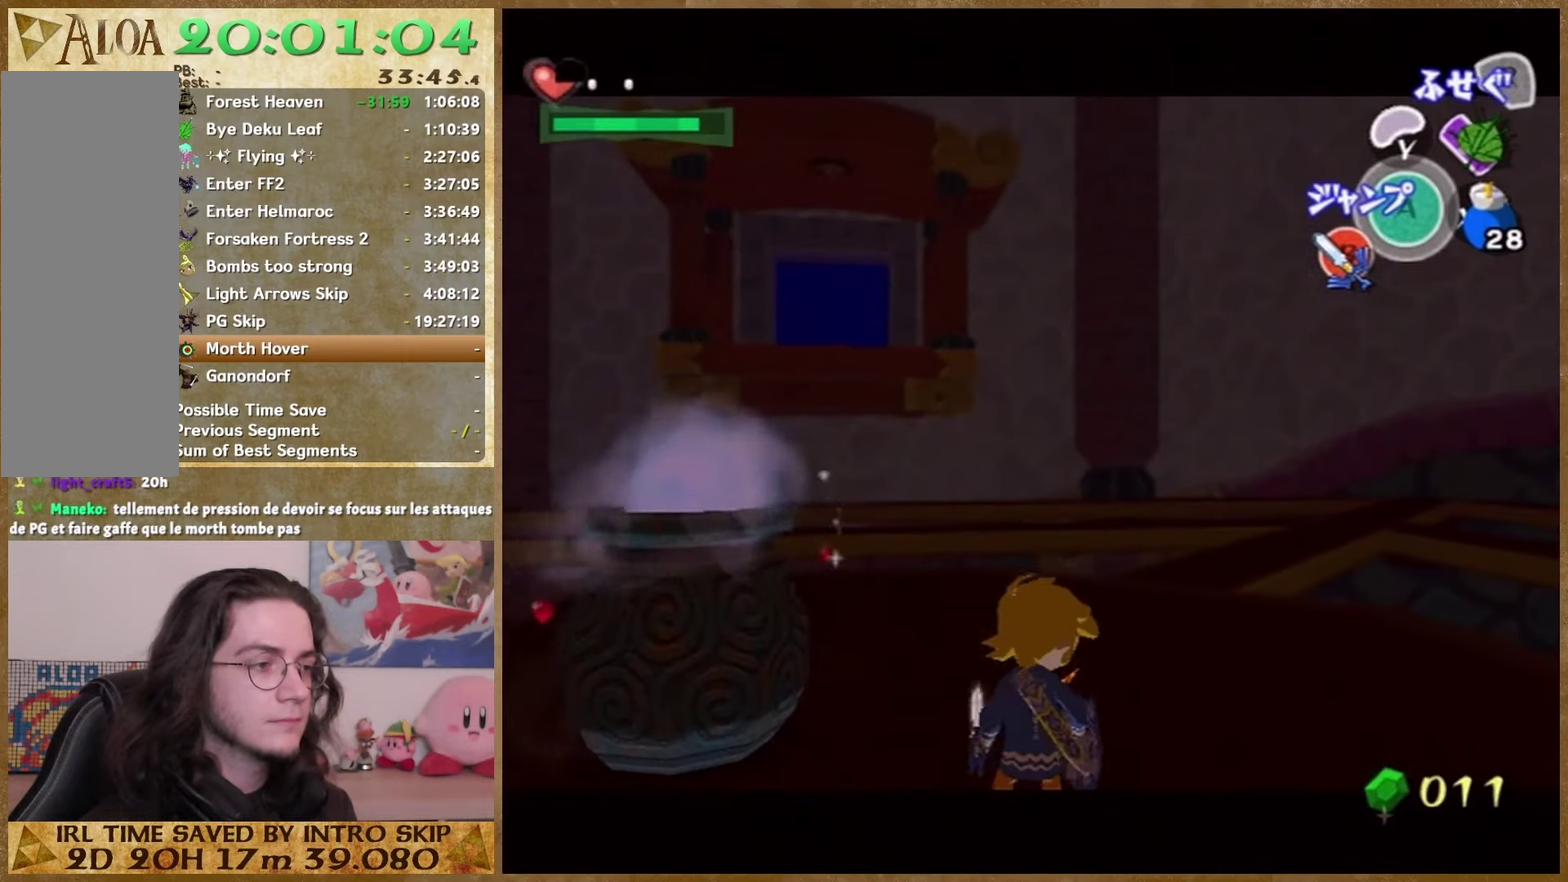
{"buttons": [], "left_stick": "center", "right_stick": "center", "events": [[233, "right_stick", "up"], [333, "right_stick", "center"]]}
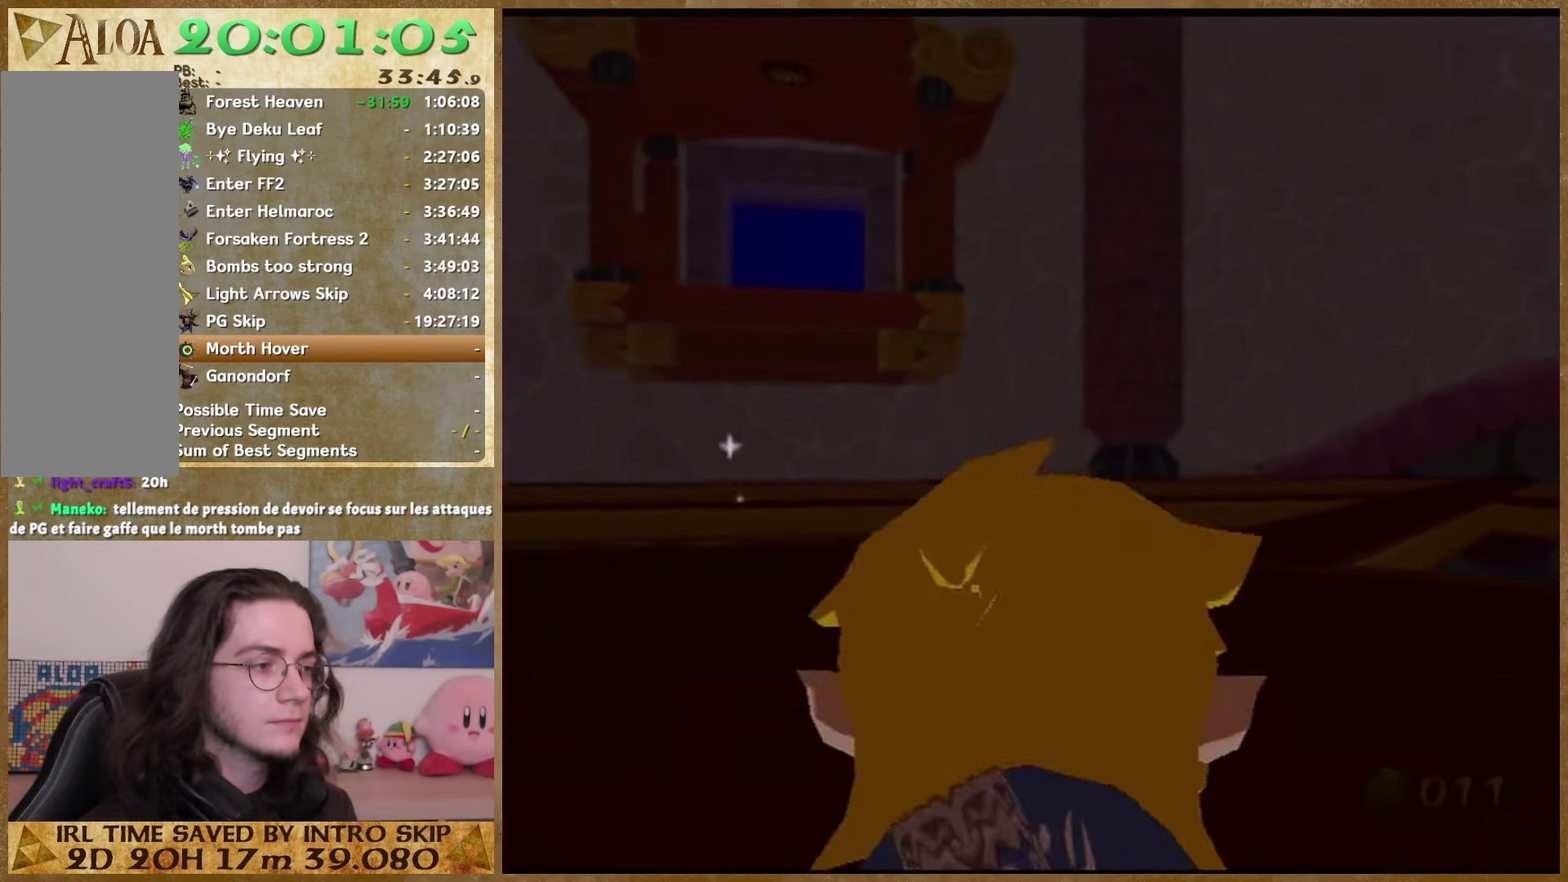
{"buttons": [], "left_stick": "center", "right_stick": "center", "events": [[233, "B", "down"], [300, "B", "up"]]}
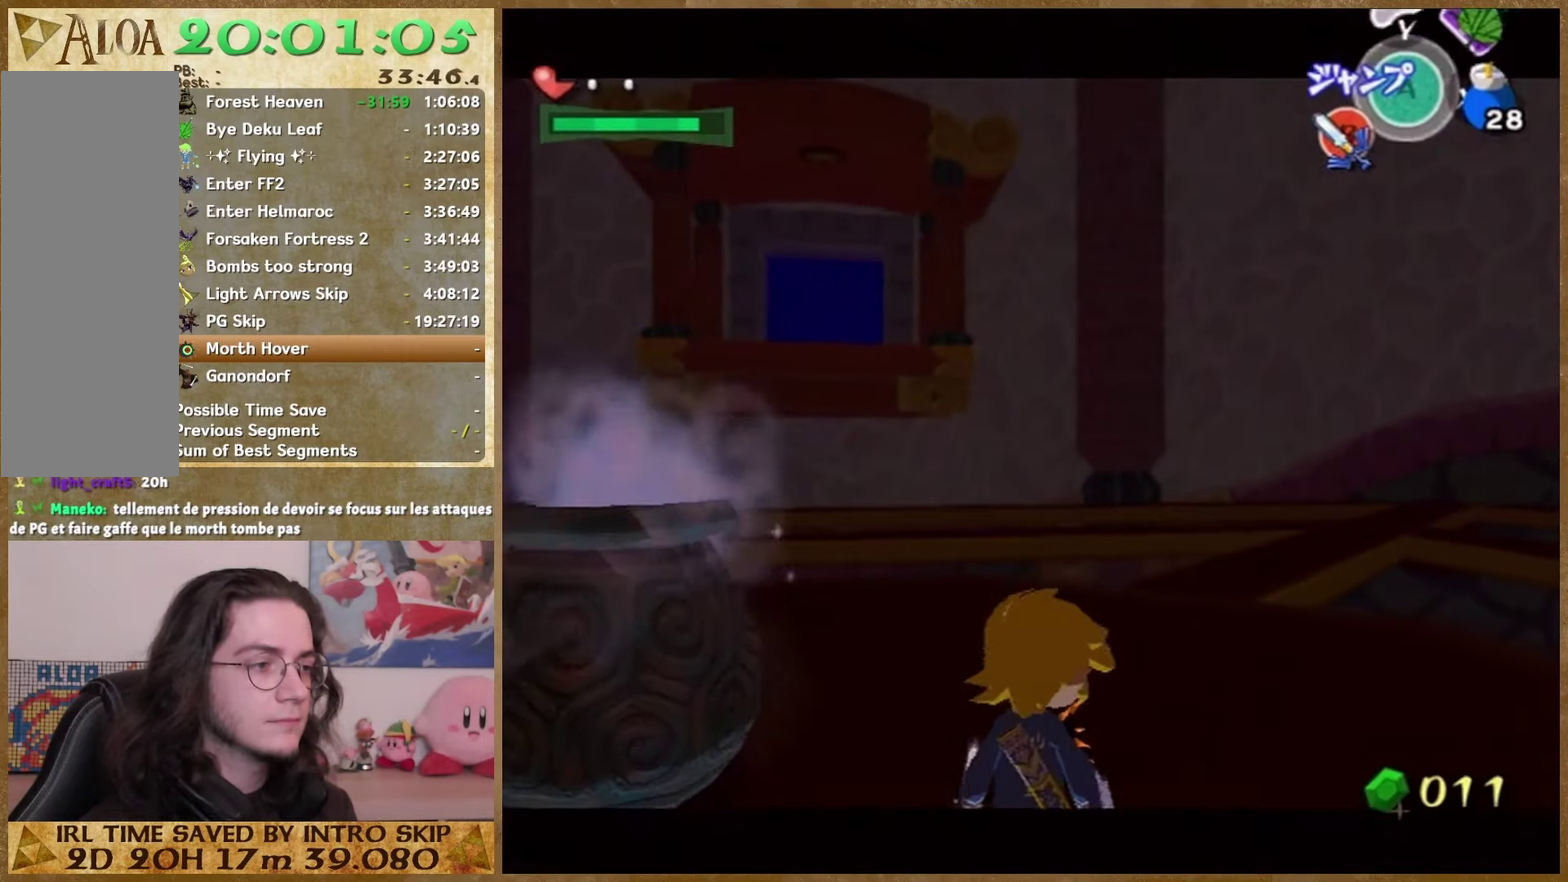
{"buttons": [], "left_stick": "center", "right_stick": "center", "events": [[133, "left_stick", "up-left"], [267, "left_stick", "center"]]}
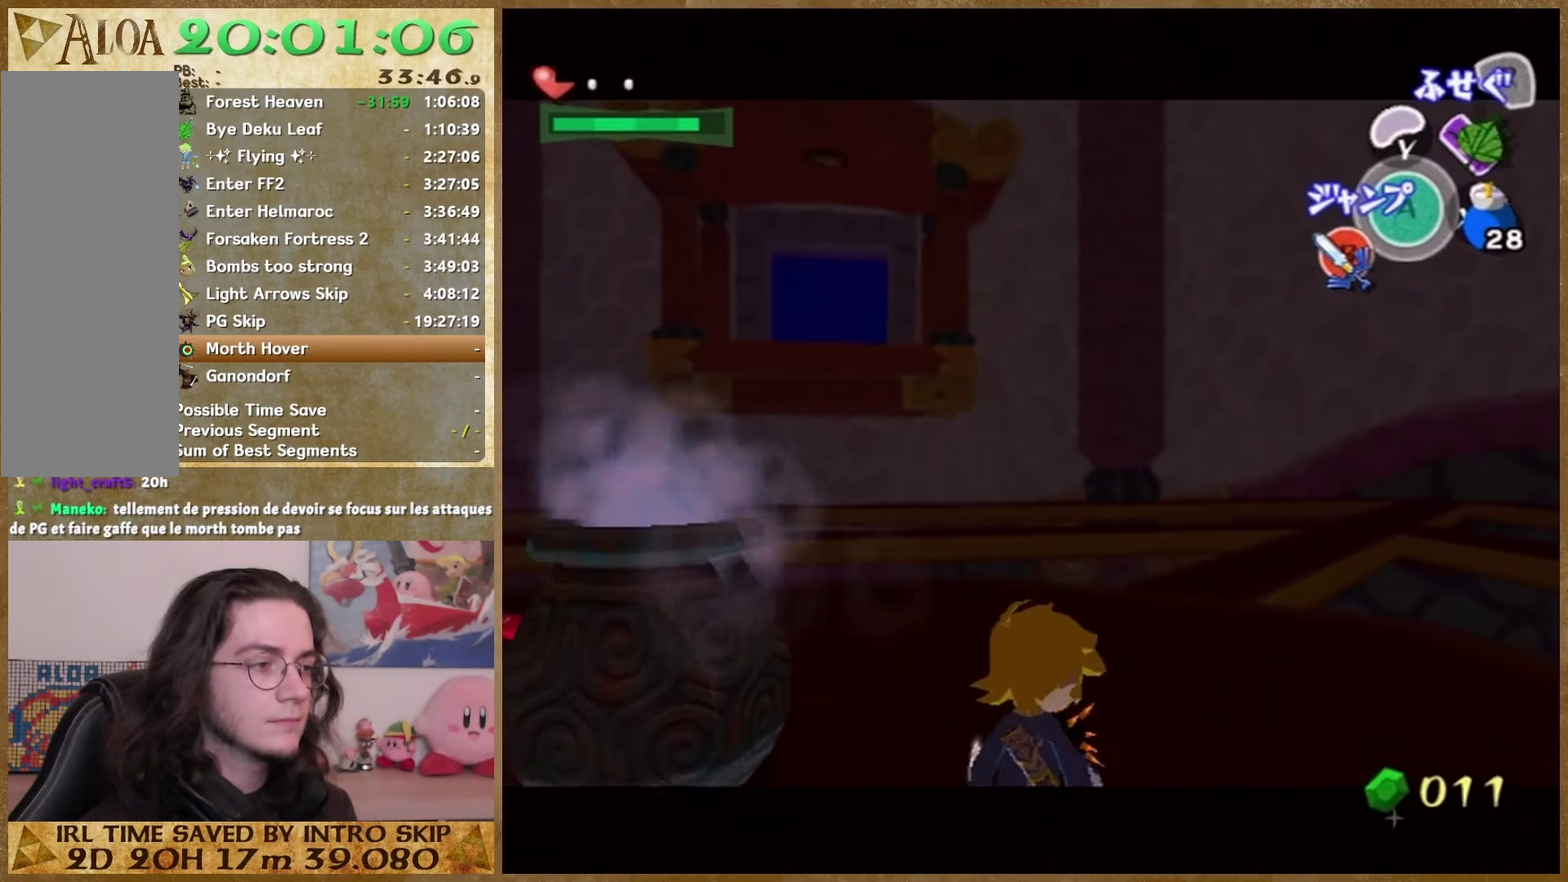
{"buttons": [], "left_stick": "center", "right_stick": "up", "events": [[133, "left_stick", "left"], [200, "left_stick", "up-left"], [267, "left_stick", "center"], [433, "right_stick", "up"]]}
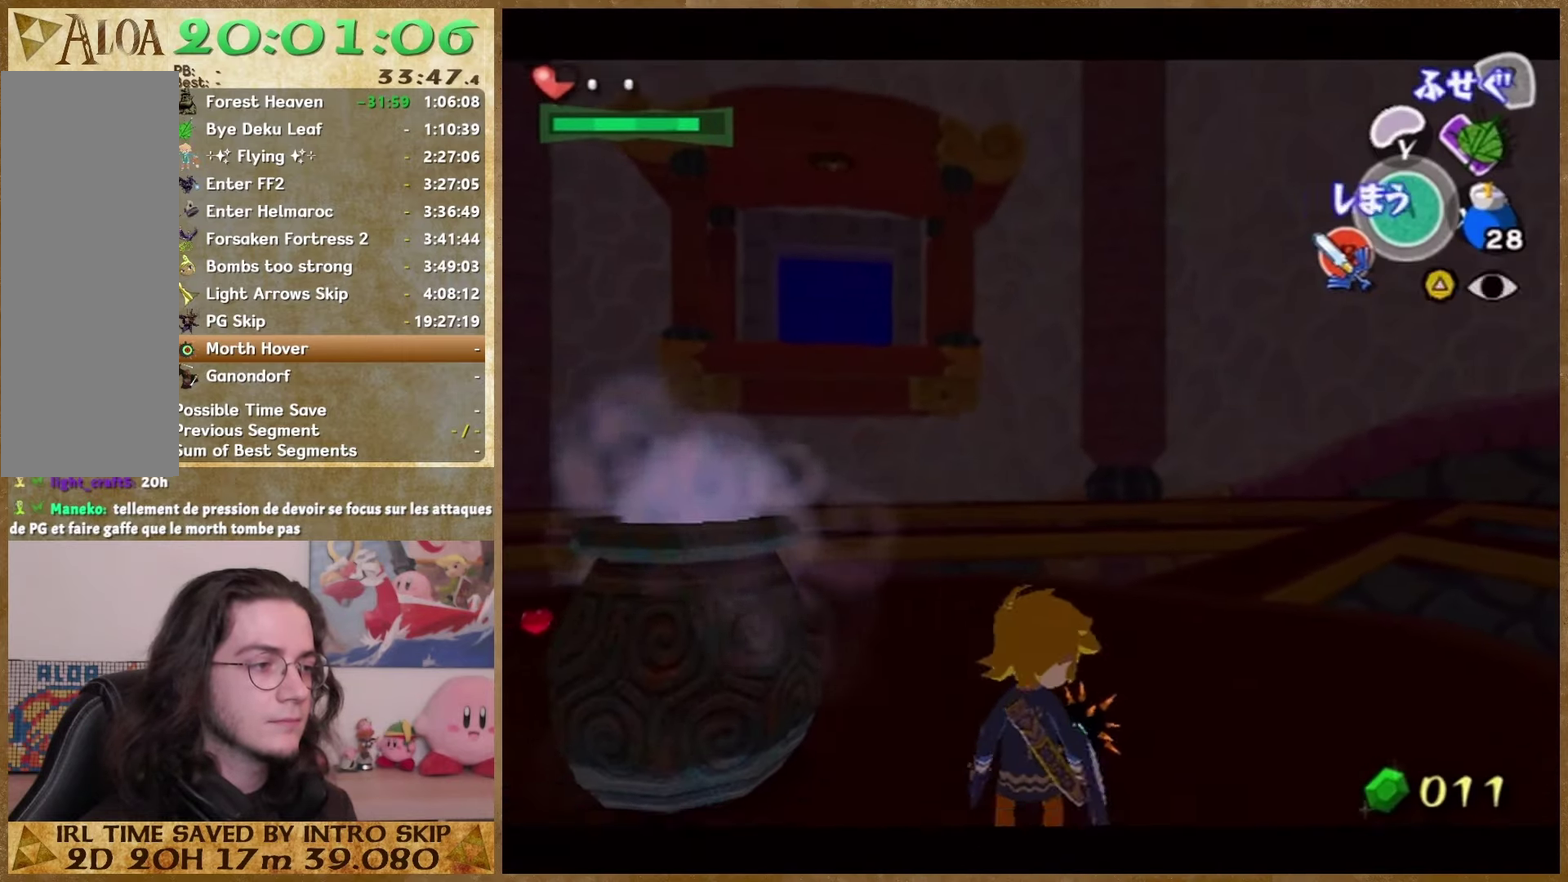
{"buttons": [], "left_stick": "center", "right_stick": "center", "events": [[67, "right_stick", "center"]]}
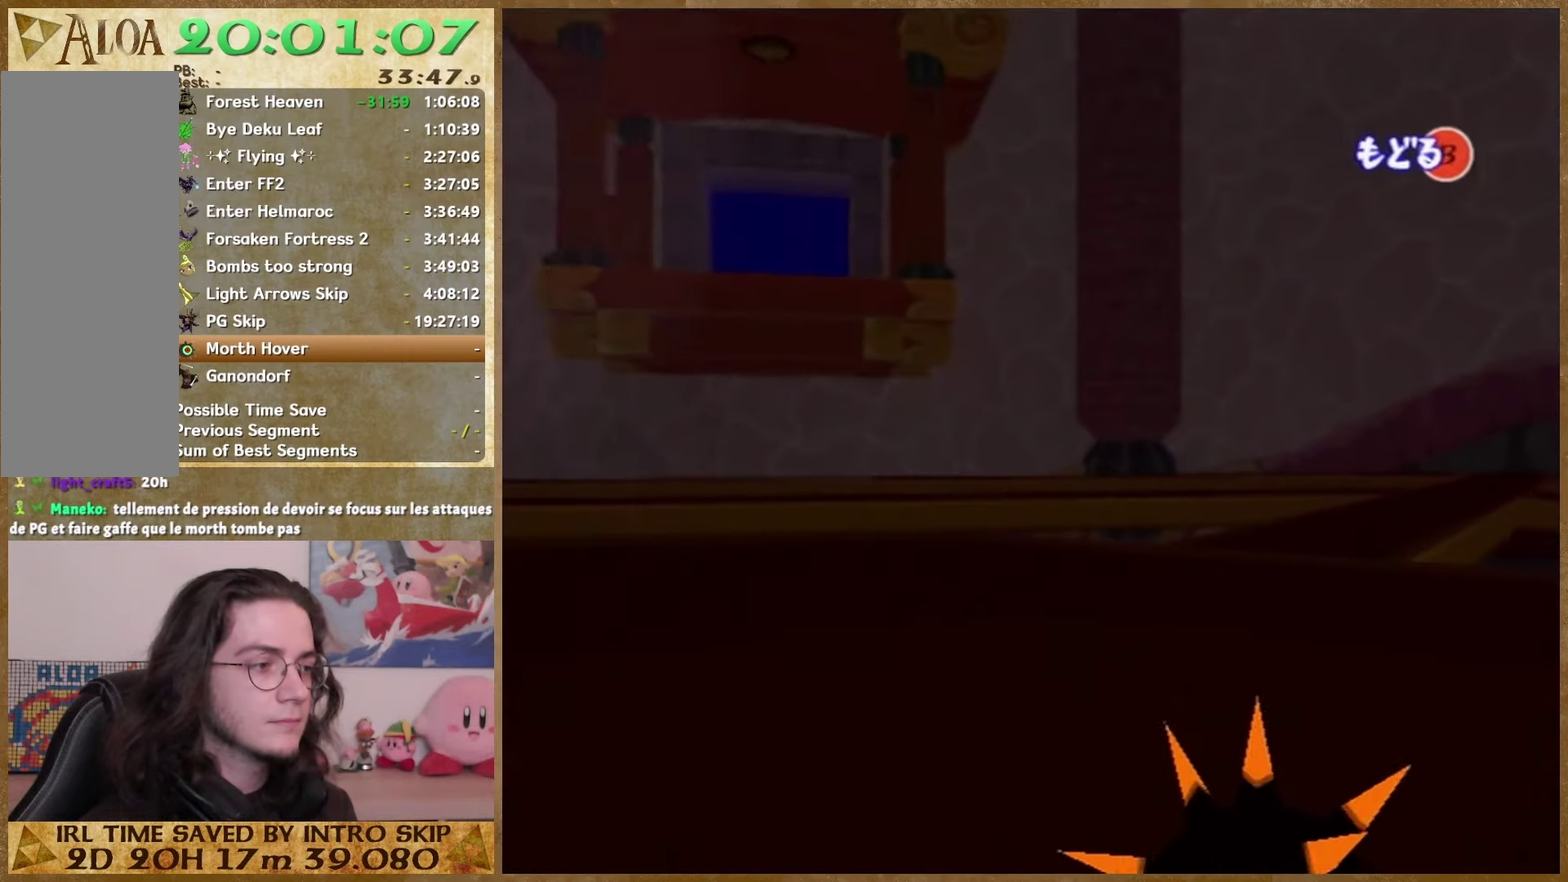
{"buttons": [], "left_stick": "center", "right_stick": "center", "events": []}
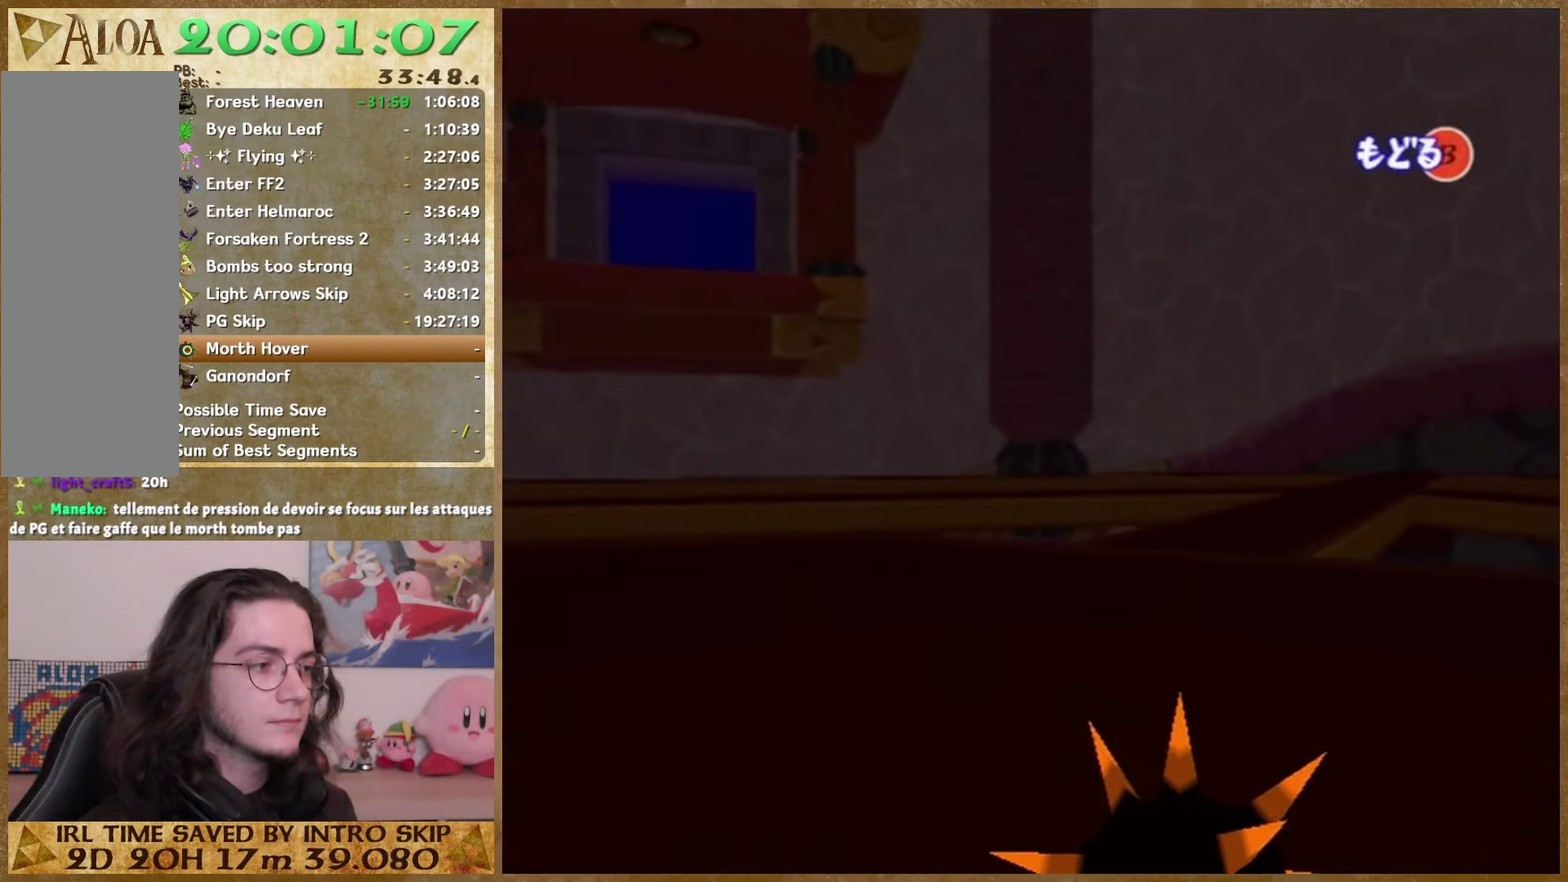
{"buttons": [], "left_stick": "center", "right_stick": "center", "events": []}
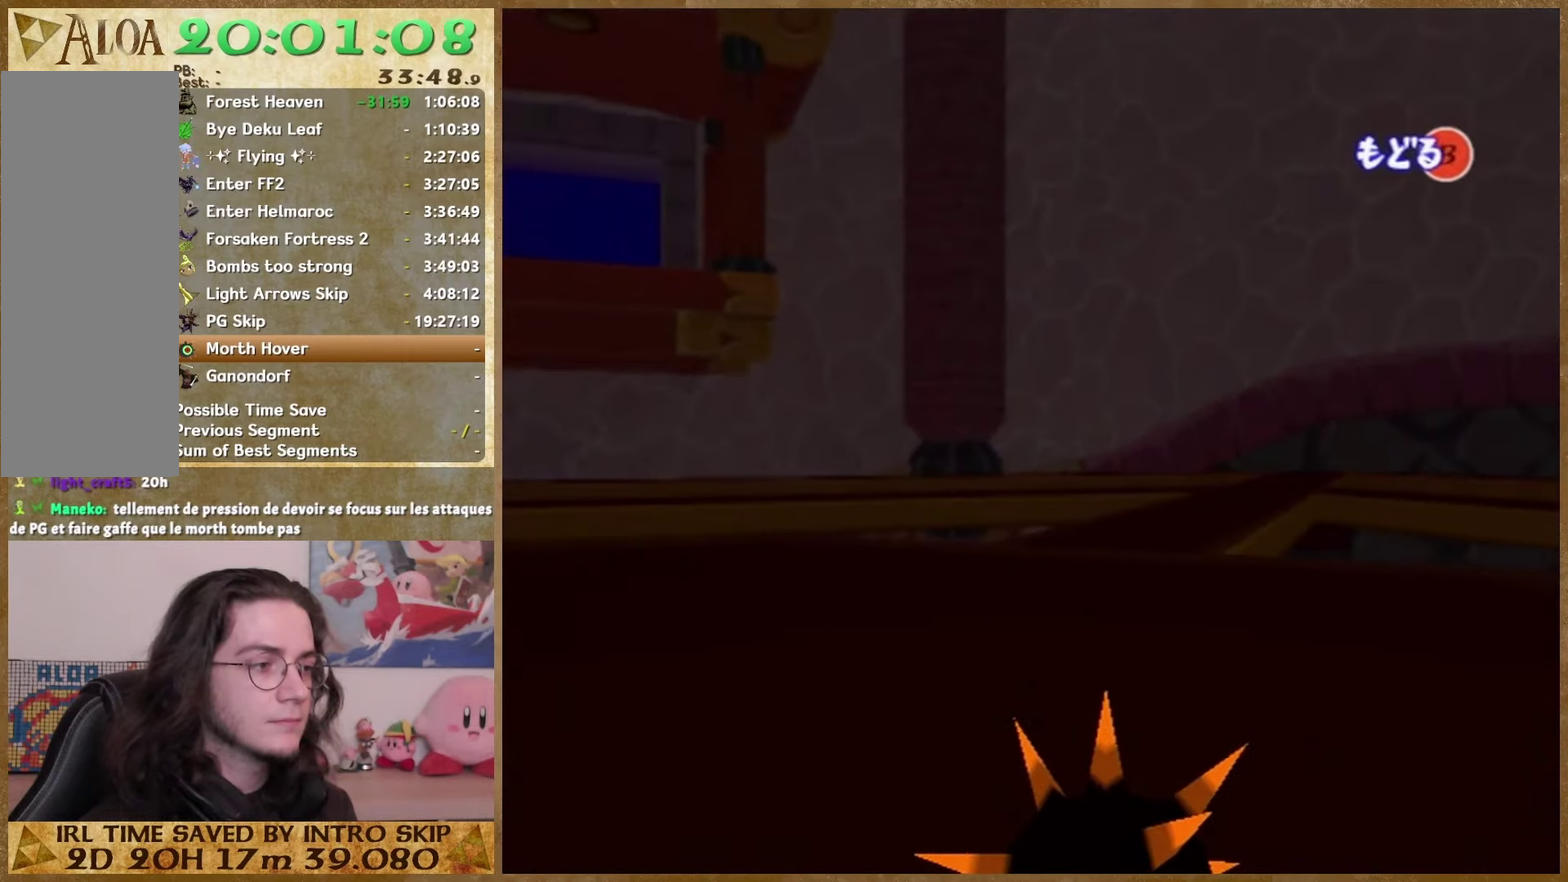
{"buttons": [], "left_stick": "center", "right_stick": "center", "events": []}